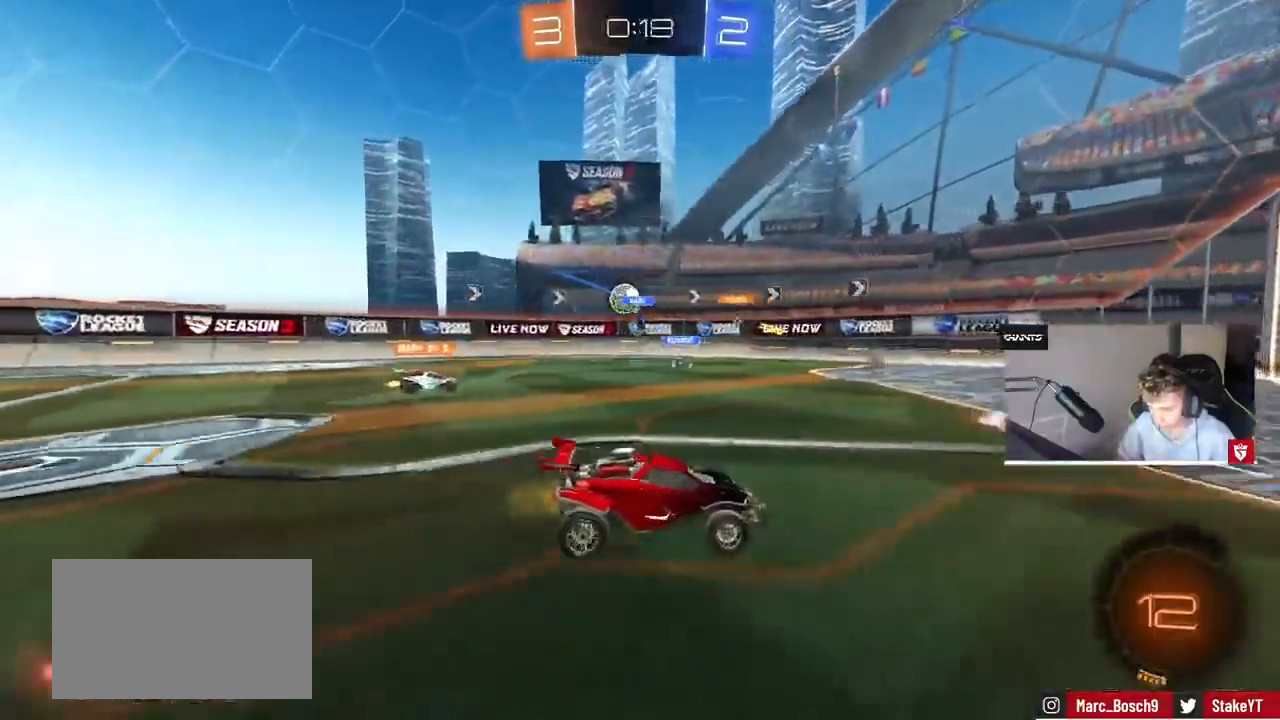
Gameplay with keyboard and mouse; each line is a JSON object with the keys and mouse buttons held at the frame after it. "events" lists presses ("down") and releases ("up") of "1", "2", "3", "4", "5", "a", "alt", "c", "caps_lock", "ctrl", "d", "e", "f", "g", "q", "r", "s", "shift", "space", "t", "tab", "v", "w", "x", "z", "mouse_left", "mouse_wheel" and "mouse_right" between this image and that frame as [ms after this image, input, new state], when the widget could be followed in between. "mouse_left", "mouse_wheel", "mouse_right" = the "left", "wheel", "right" buttons of the "mouse" list. No other keys are recorded. "wheel" means that the mouse wheel is clicked or scrolled. Mouse movement is not recorded.
{"keys": ["w"], "mouse": [], "events": [[300, "space", "down"], [333, "d", "down"], [500, "d", "up"], [500, "space", "up"]]}
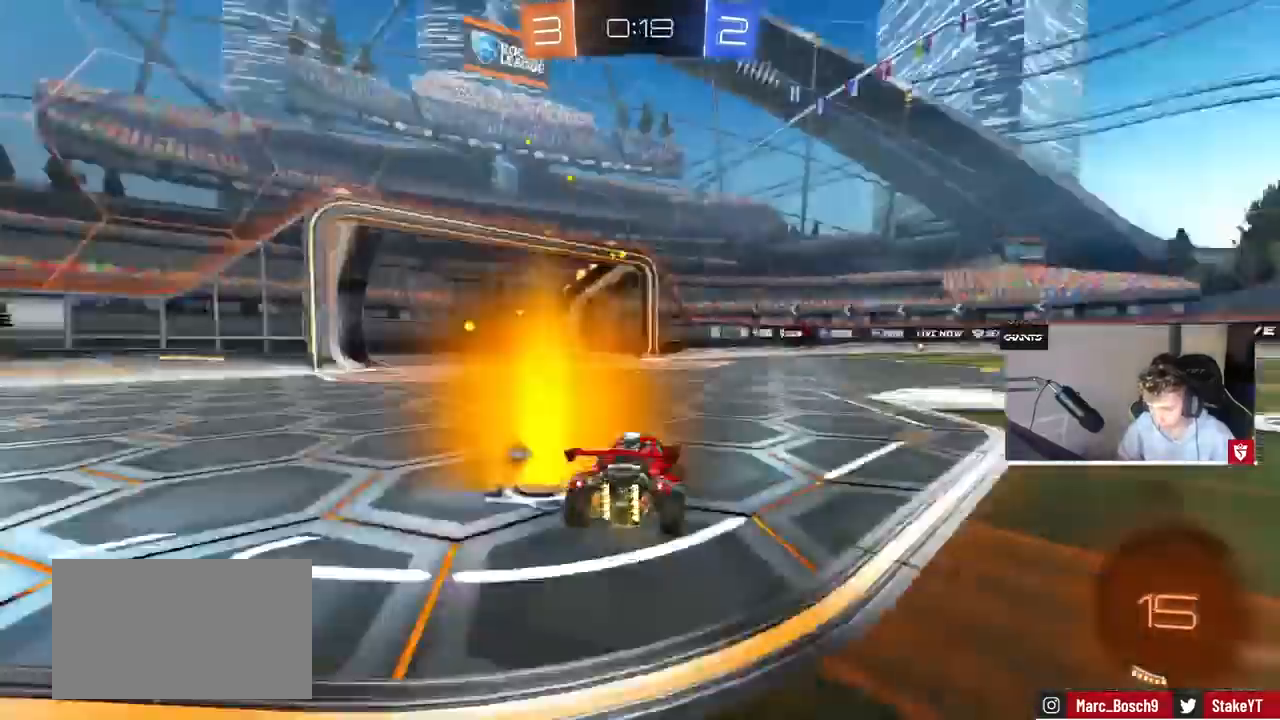
{"keys": ["a", "w"], "mouse": [], "events": [[233, "space", "down"], [267, "a", "down"], [367, "a", "up"], [367, "space", "up"], [500, "a", "down"]]}
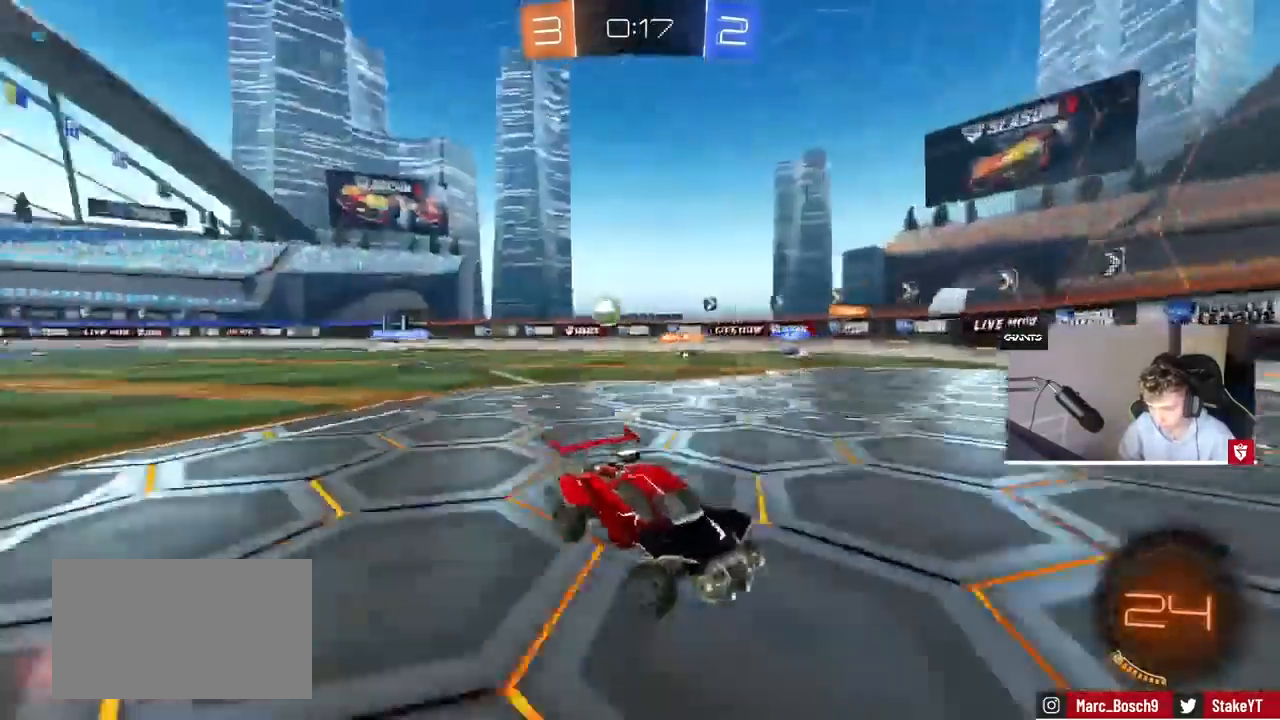
{"keys": ["s"], "mouse": [], "events": [[33, "shift", "down"], [200, "a", "up"], [200, "shift", "up"], [300, "w", "up"], [467, "s", "down"]]}
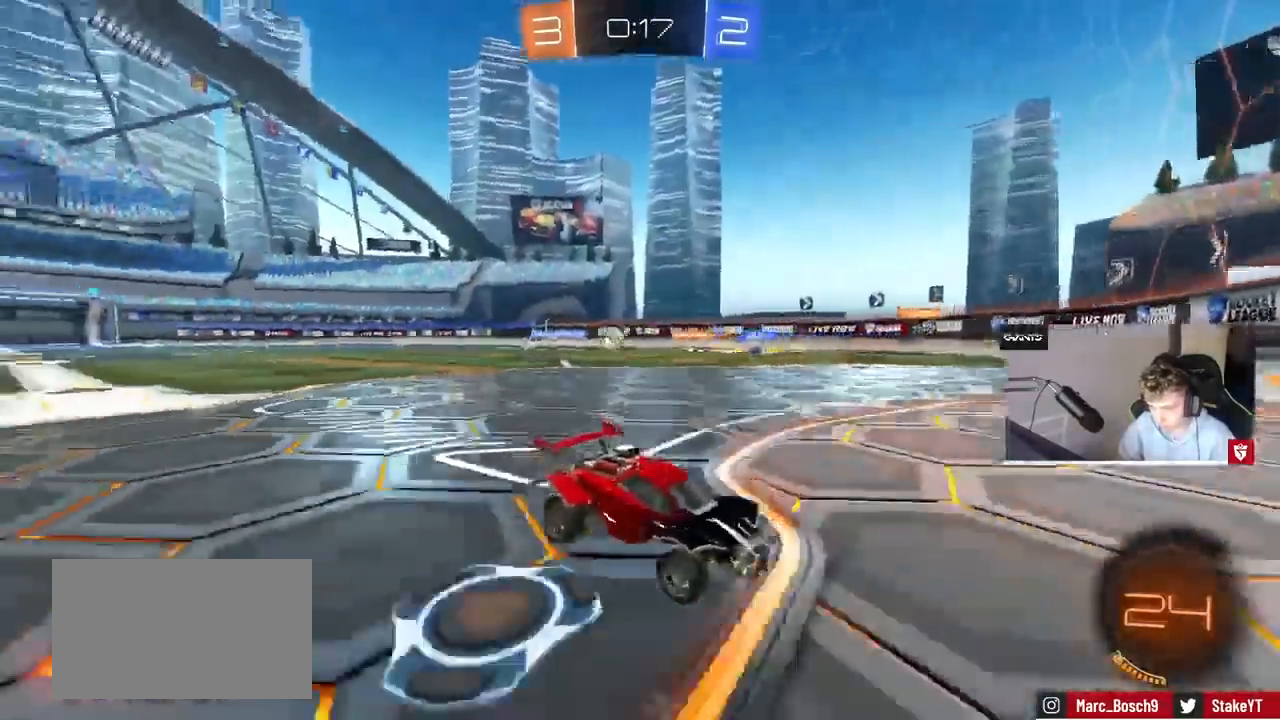
{"keys": [], "mouse": [], "events": [[100, "s", "up"], [300, "a", "down"], [400, "a", "up"]]}
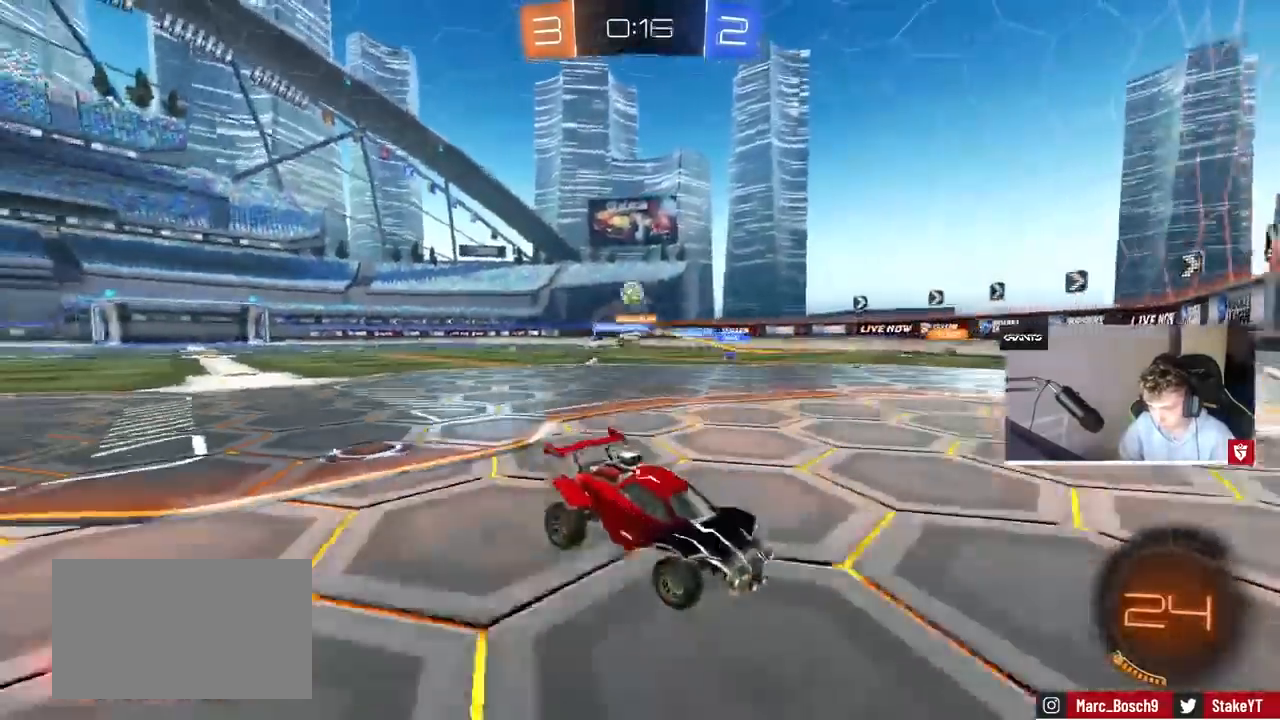
{"keys": ["w"], "mouse": [], "events": [[133, "w", "down"], [167, "a", "down"], [233, "a", "up"], [267, "d", "down"], [400, "d", "up"]]}
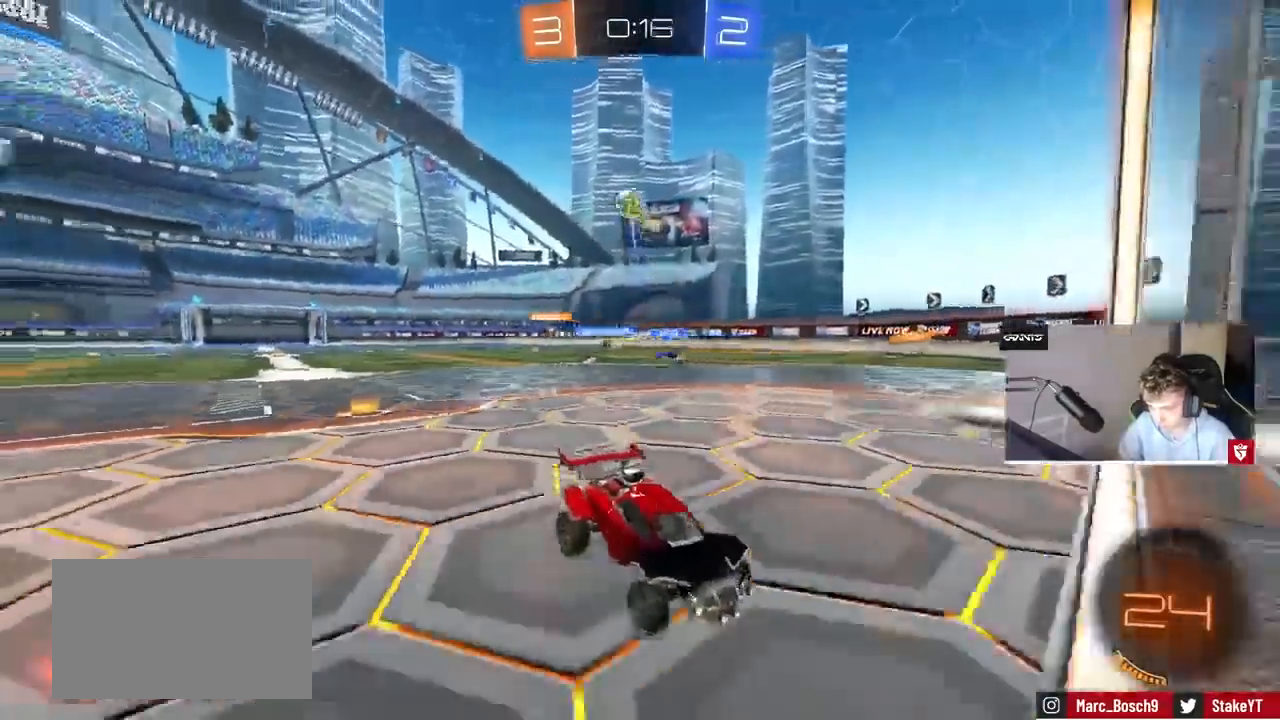
{"keys": ["w"], "mouse": [], "events": []}
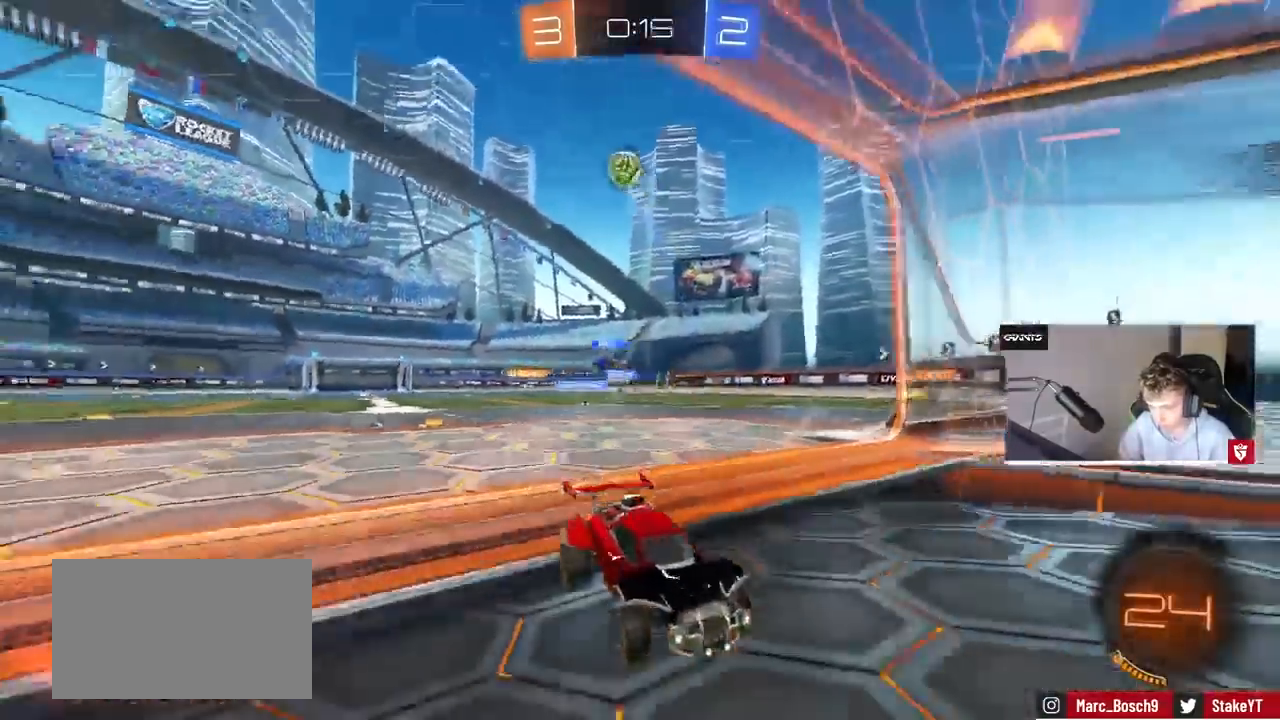
{"keys": ["w"], "mouse": [], "events": []}
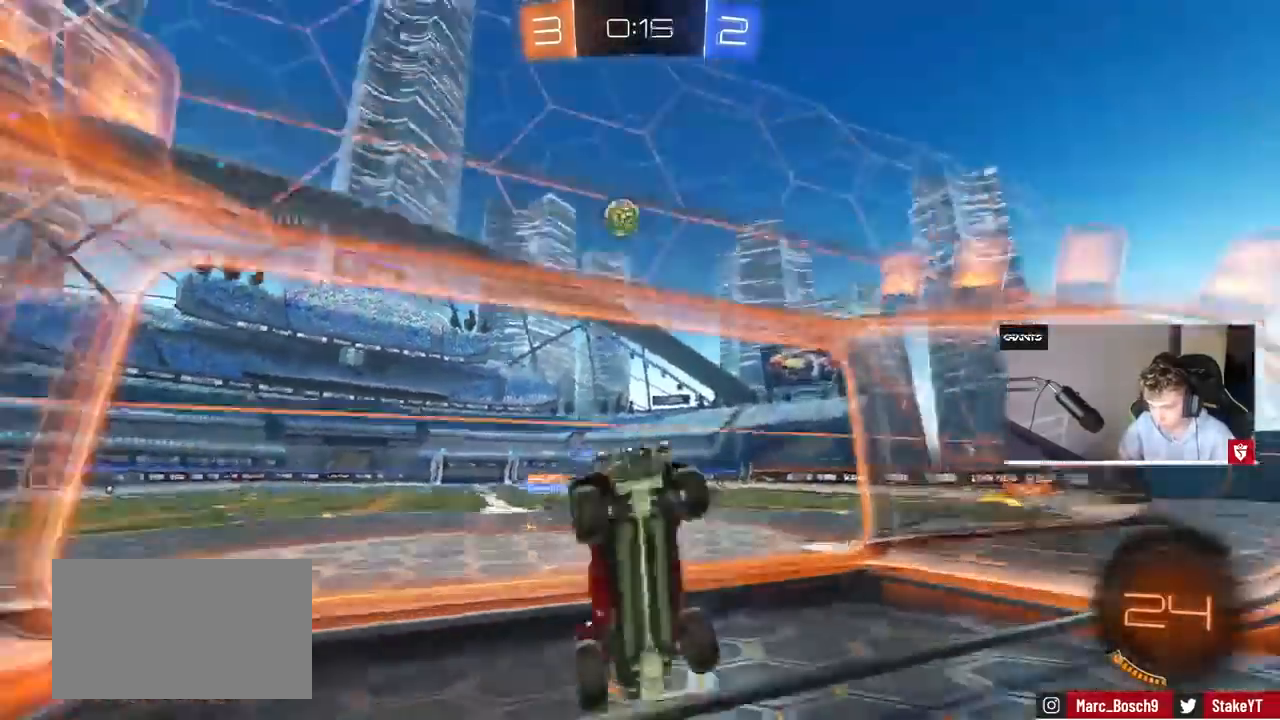
{"keys": ["a", "s", "shift"], "mouse": ["right"], "events": [[133, "d", "down"], [300, "s", "down"], [300, "w", "up"], [400, "shift", "down"], [467, "a", "down"], [467, "d", "up"], [500, "mouse_right", "down"]]}
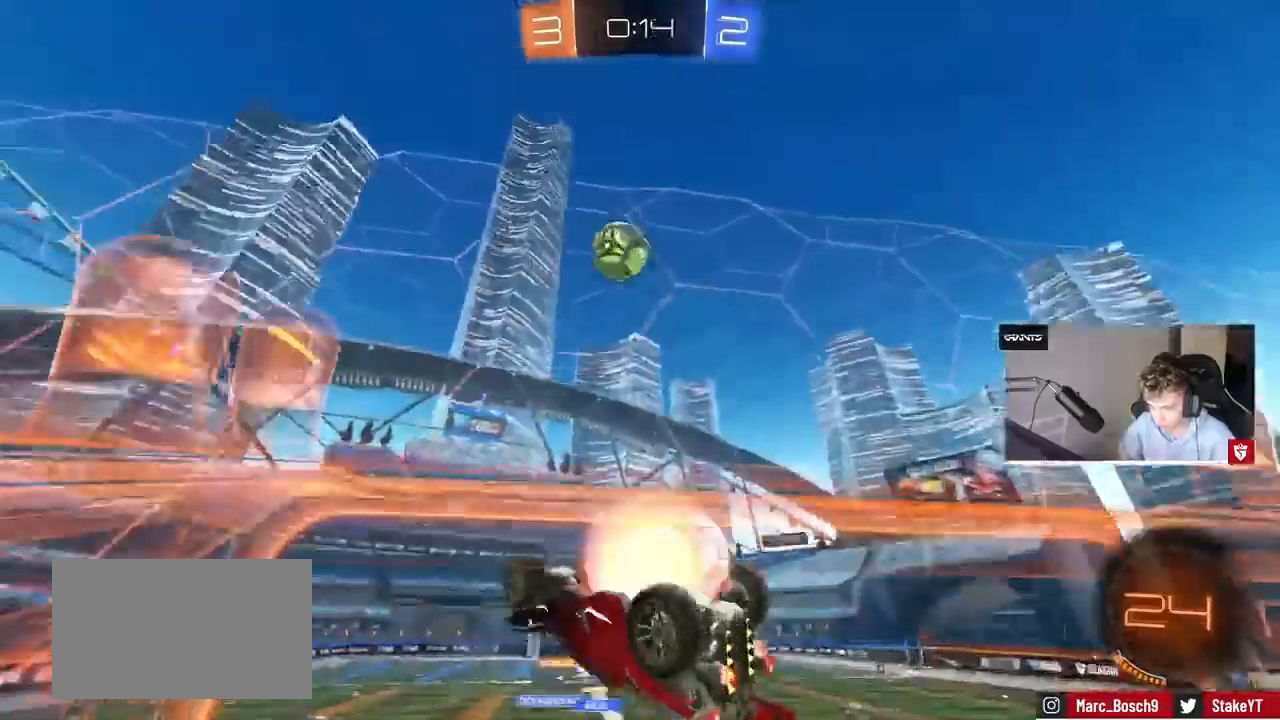
{"keys": ["a", "shift"], "mouse": [], "events": [[200, "mouse_right", "up"], [300, "s", "up"]]}
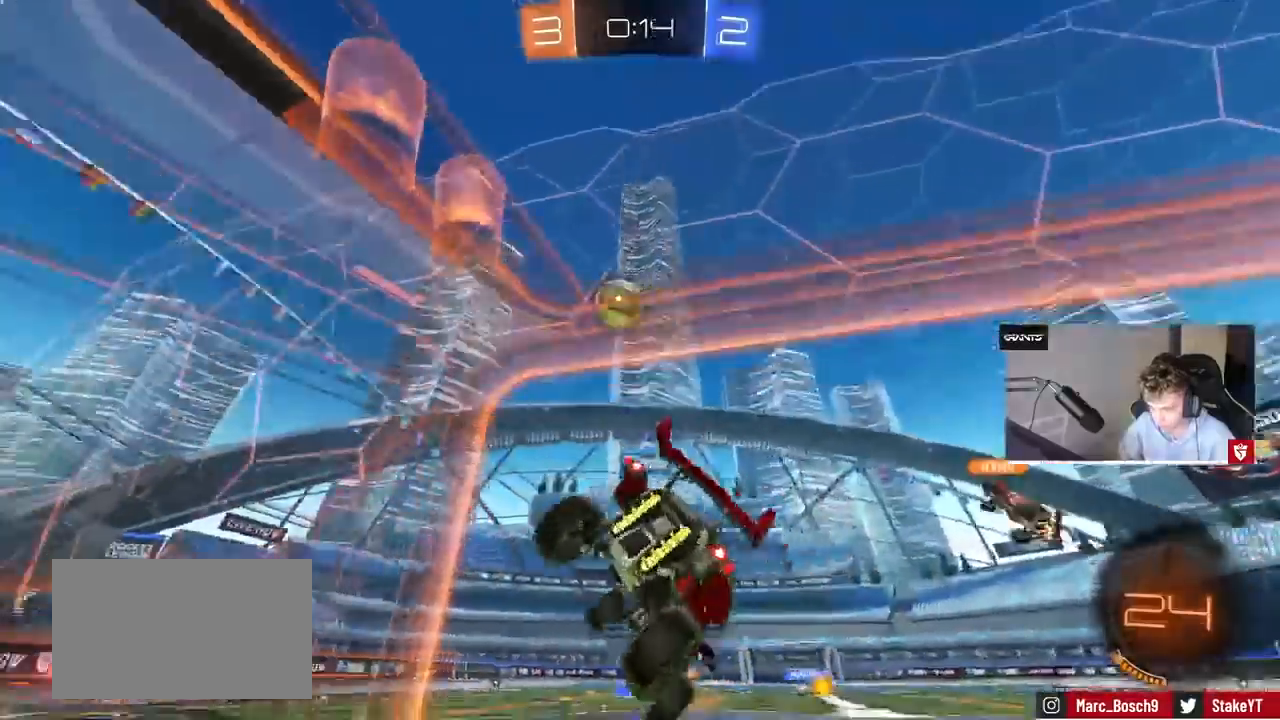
{"keys": ["a", "w"], "mouse": [], "events": [[33, "shift", "up"], [133, "a", "up"], [167, "s", "down"], [233, "s", "up"], [400, "w", "down"], [433, "a", "down"]]}
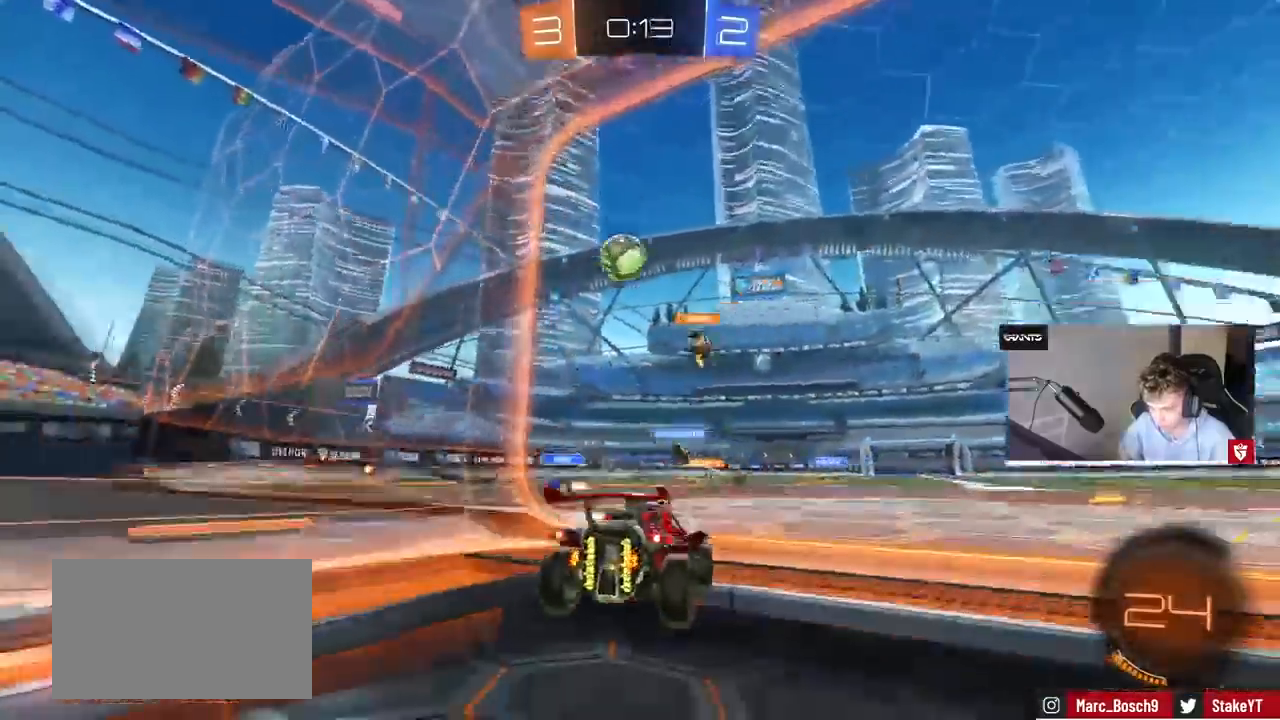
{"keys": ["d"], "mouse": [], "events": [[100, "a", "up"], [267, "w", "up"], [367, "d", "down"], [367, "s", "down"], [467, "s", "up"]]}
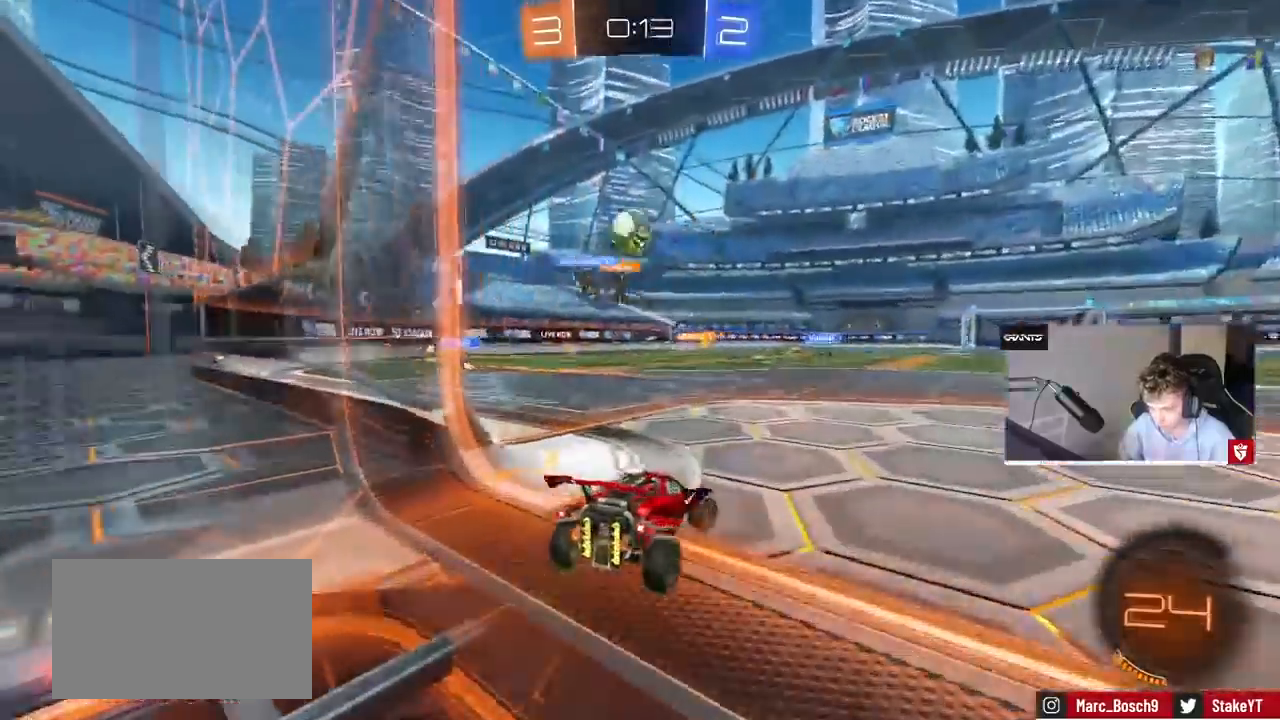
{"keys": ["d", "w"], "mouse": [], "events": [[100, "d", "up"], [100, "w", "down"], [133, "a", "down"], [333, "a", "up"], [333, "d", "down"]]}
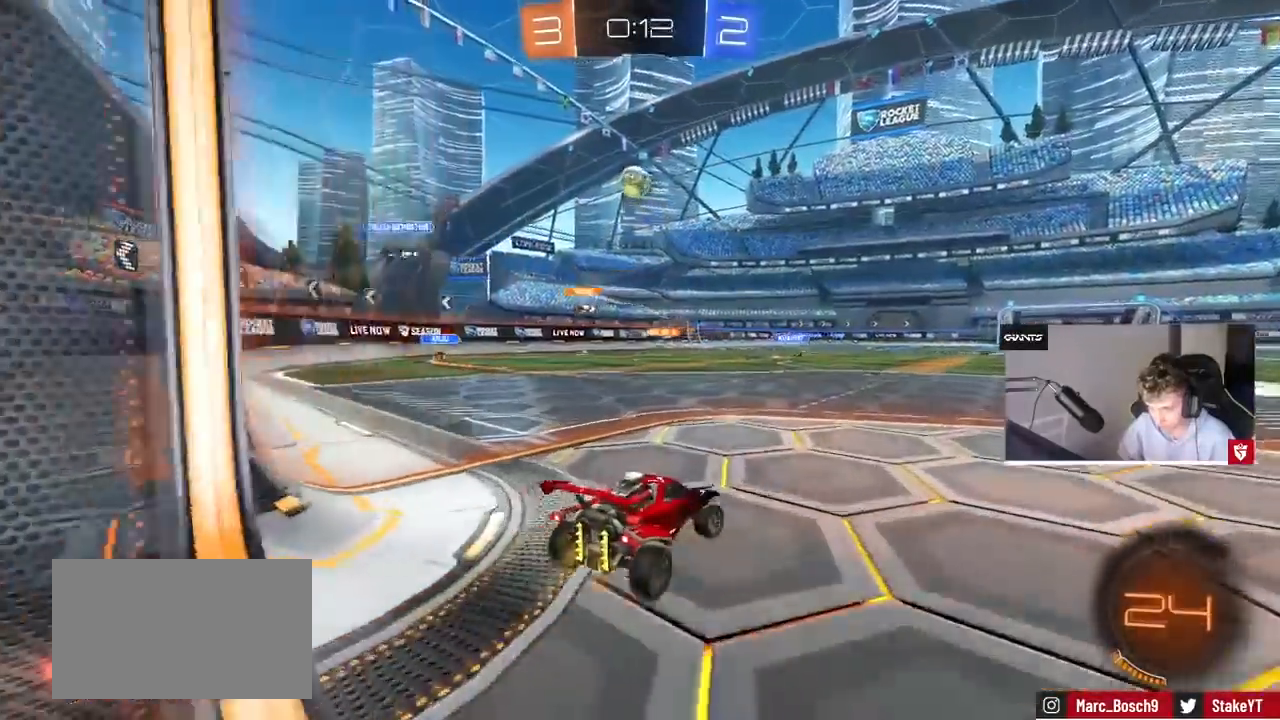
{"keys": ["w"], "mouse": [], "events": [[433, "d", "up"]]}
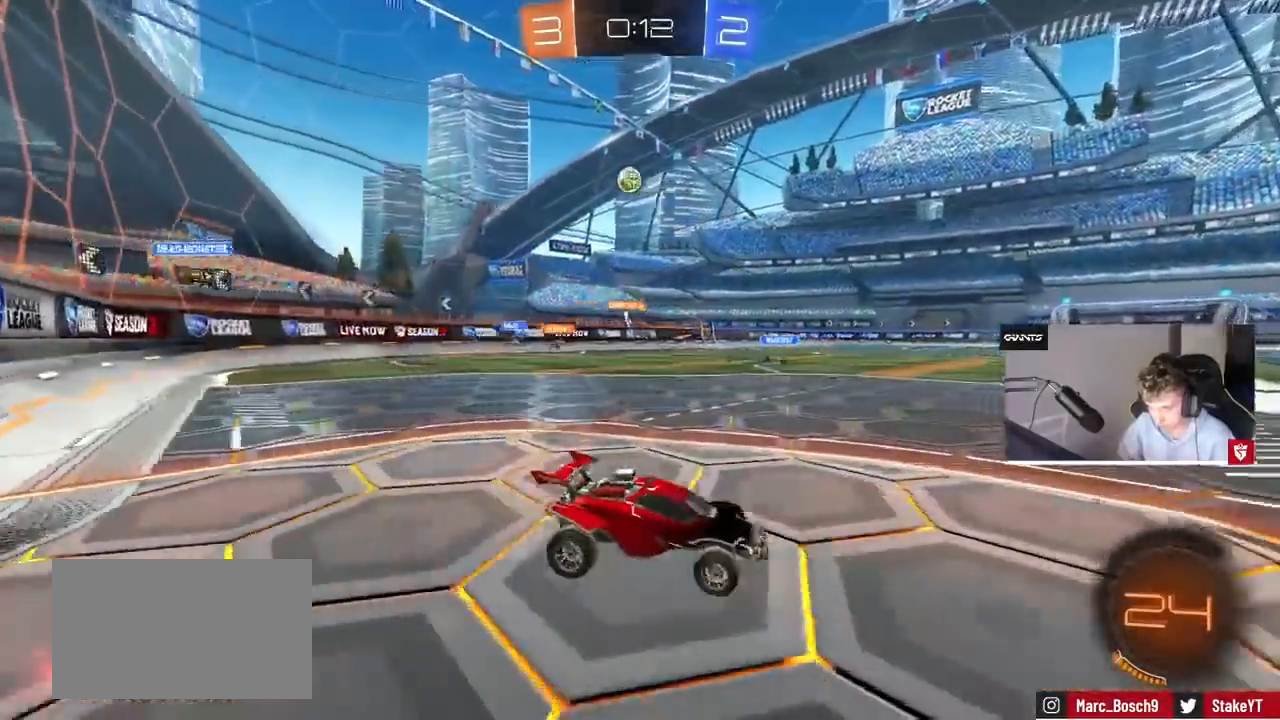
{"keys": ["w"], "mouse": [], "events": [[233, "a", "down"], [500, "a", "up"]]}
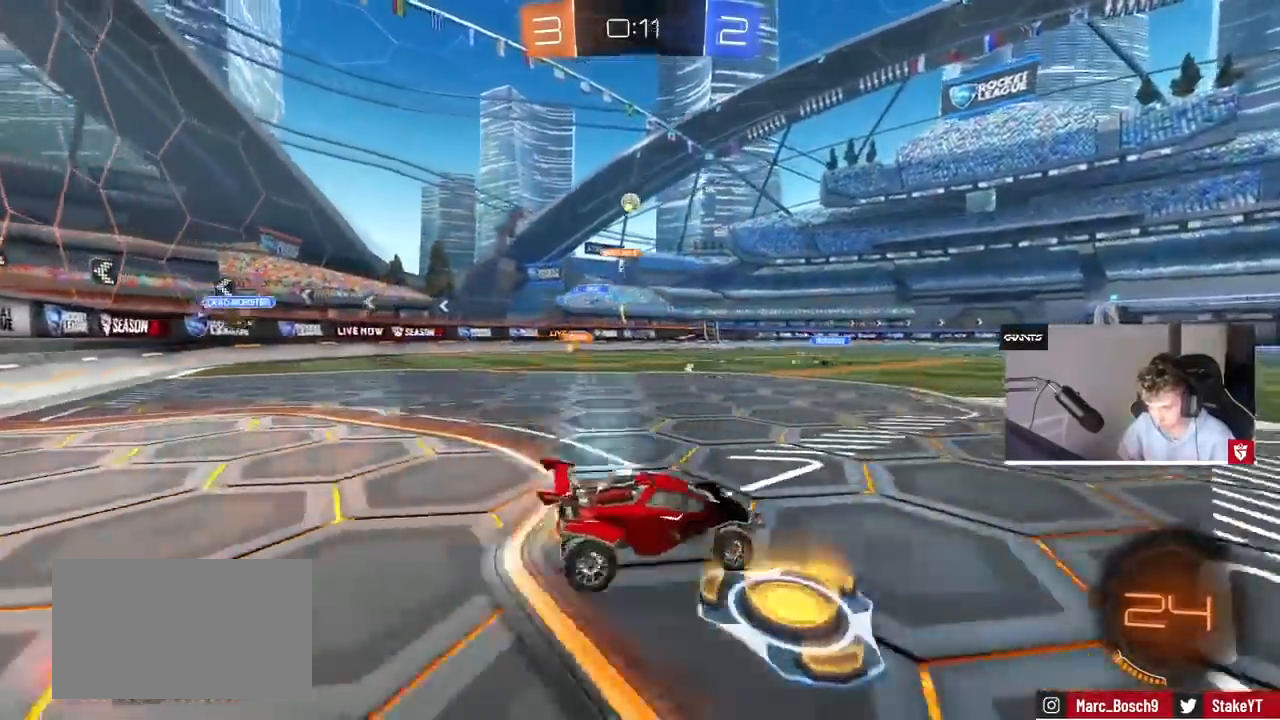
{"keys": ["w"], "mouse": [], "events": [[233, "a", "down"], [400, "a", "up"]]}
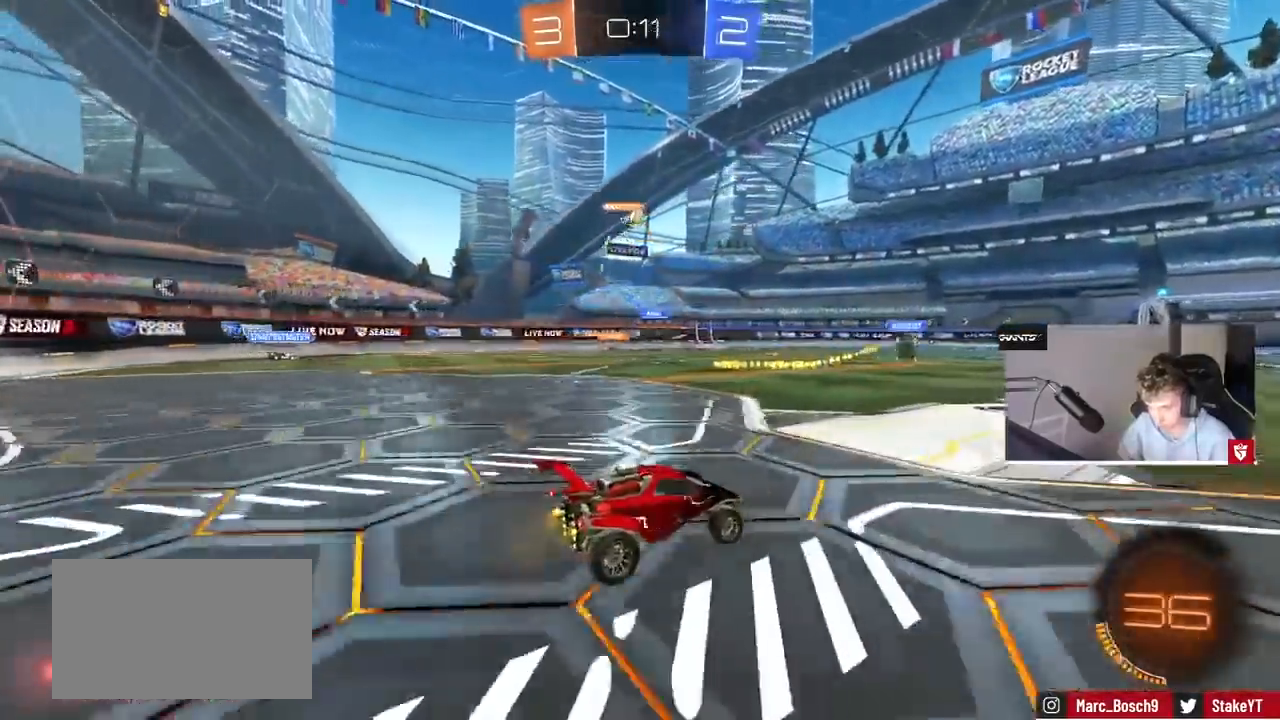
{"keys": ["w"], "mouse": [], "events": [[300, "a", "down"], [333, "a", "up"], [400, "d", "down"], [400, "mouse_right", "down"], [500, "d", "up"], [500, "mouse_right", "up"]]}
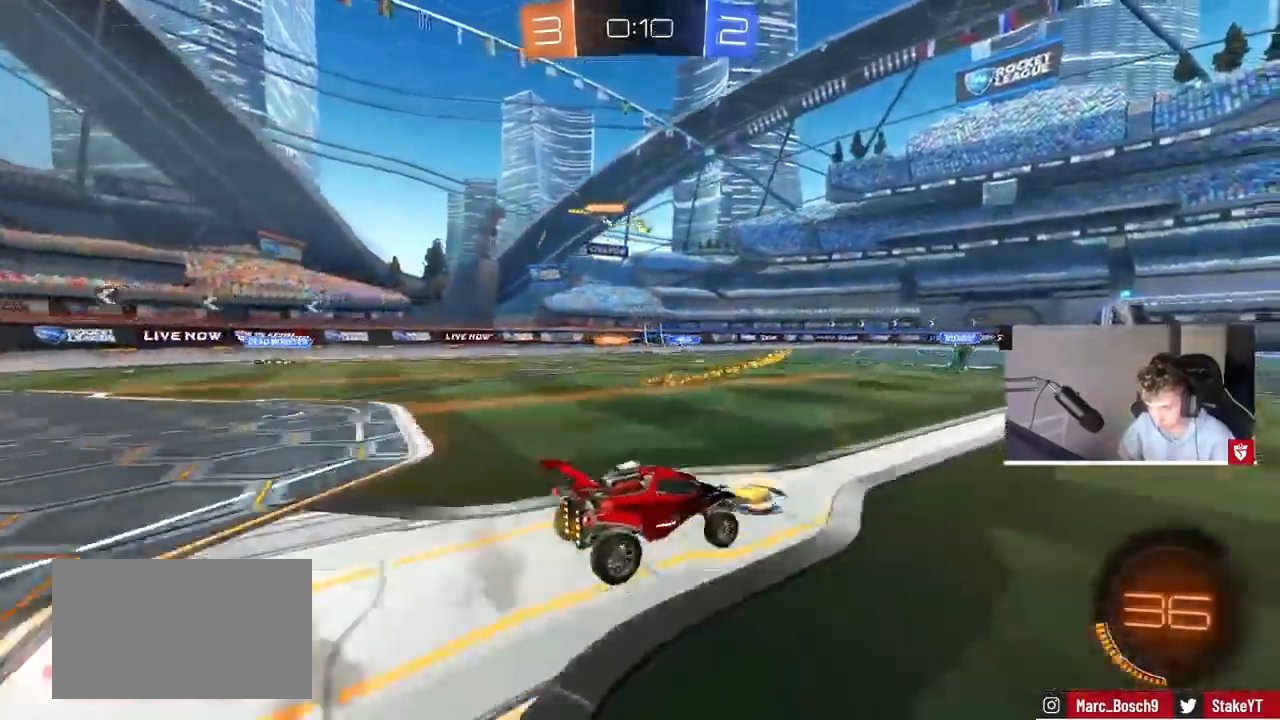
{"keys": ["w"], "mouse": [], "events": [[33, "mouse_right", "down"], [233, "mouse_right", "up"]]}
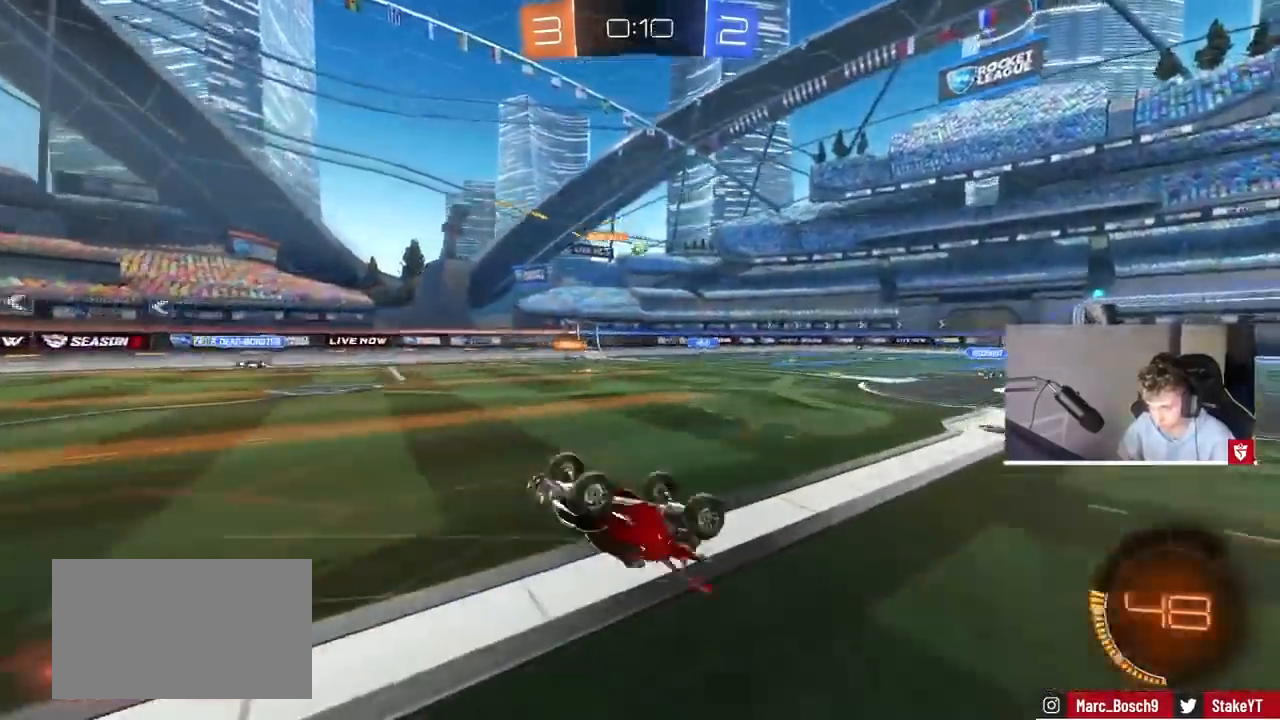
{"keys": [], "mouse": [], "events": [[200, "w", "up"]]}
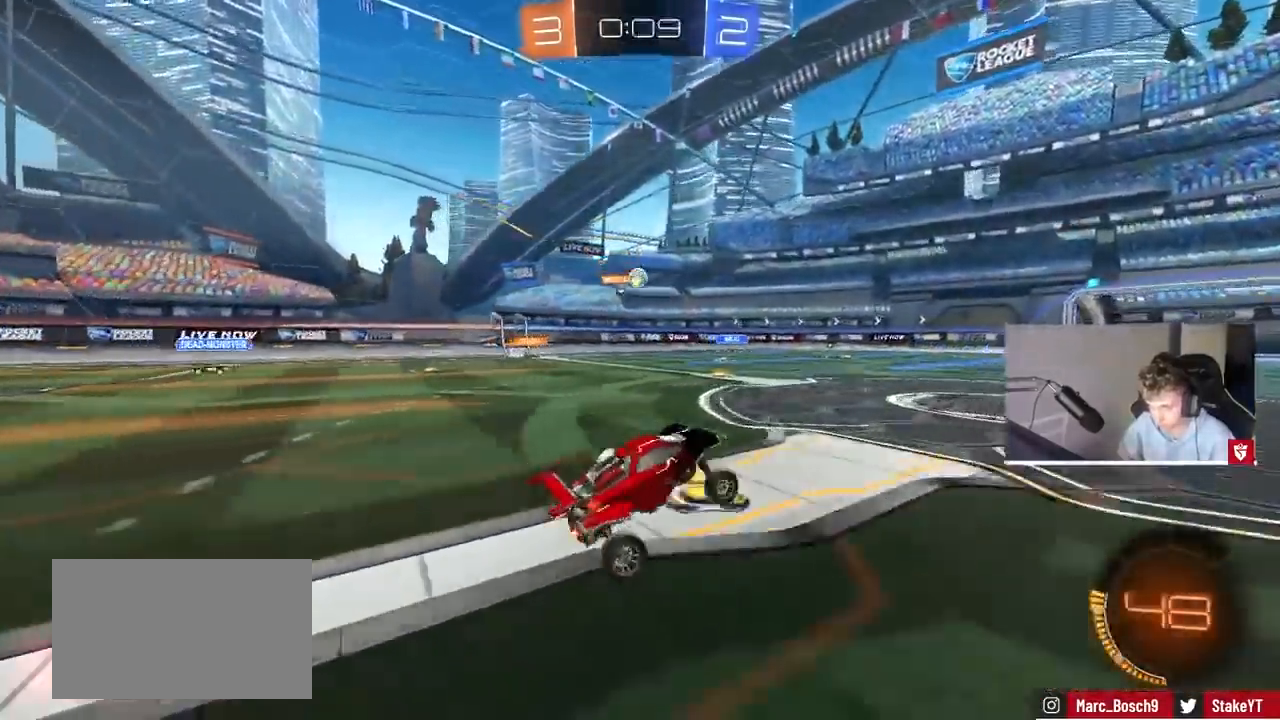
{"keys": [], "mouse": [], "events": []}
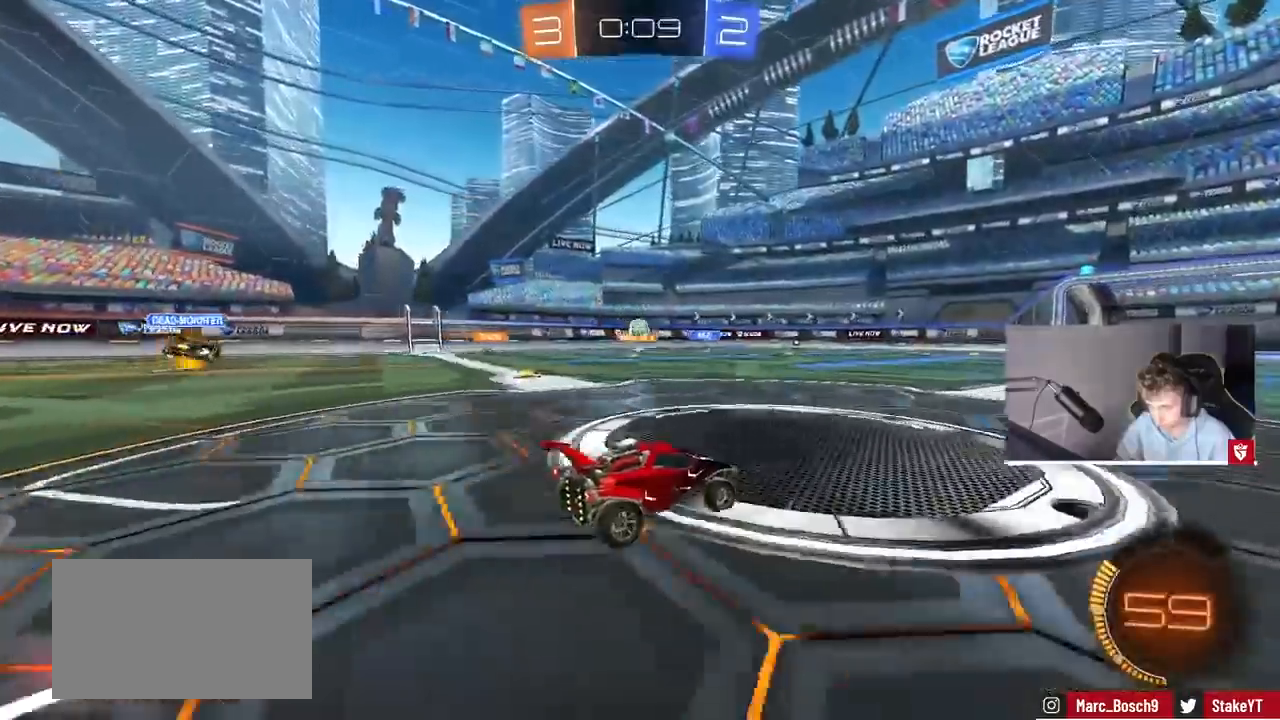
{"keys": ["d"], "mouse": [], "events": [[233, "a", "down"], [267, "s", "down"], [400, "a", "up"], [400, "d", "down"], [400, "s", "up"]]}
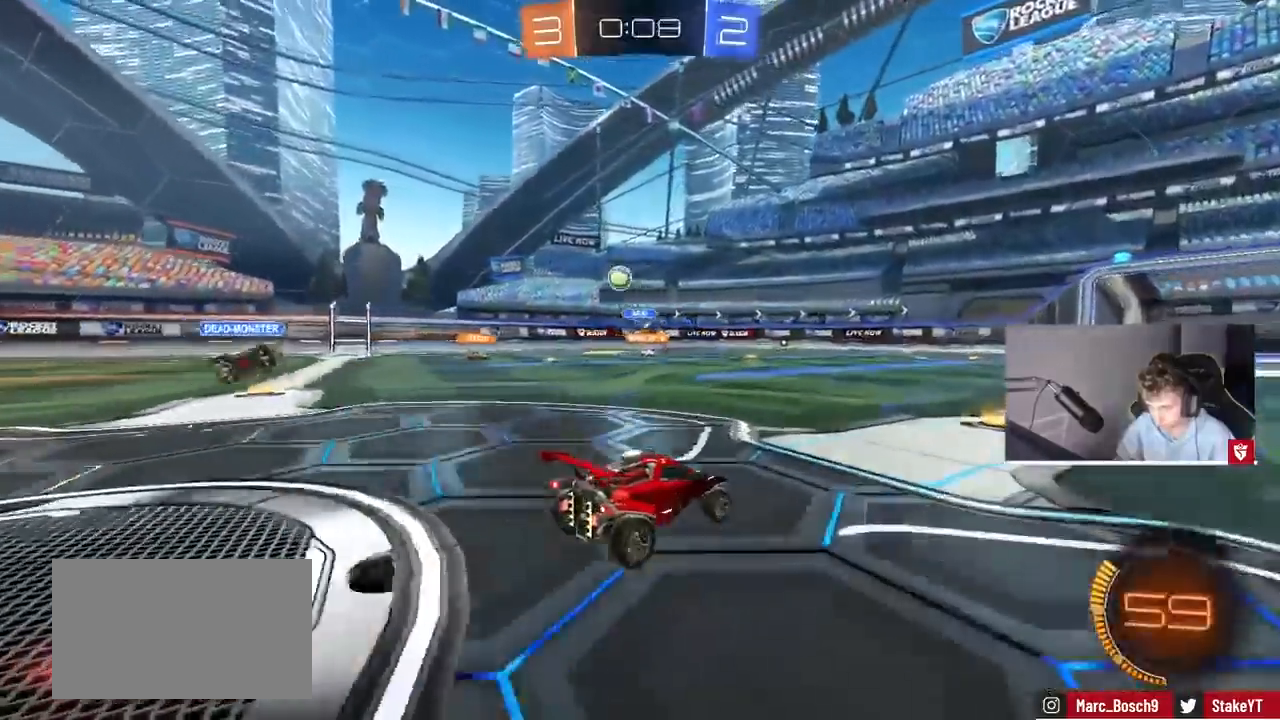
{"keys": ["d", "w"], "mouse": [], "events": [[100, "shift", "down"], [100, "w", "down"], [300, "shift", "up"]]}
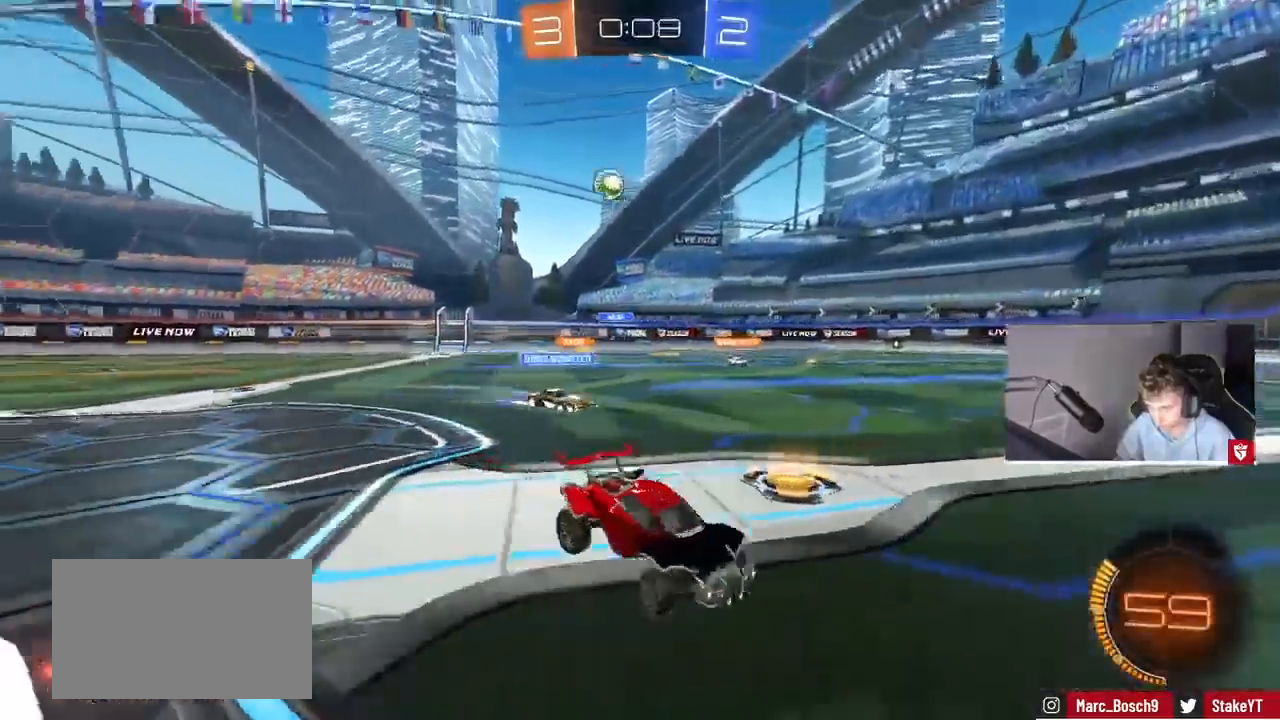
{"keys": ["d", "w"], "mouse": [], "events": [[133, "mouse_left", "down"], [167, "shift", "down"], [200, "shift", "up"], [500, "mouse_left", "up"]]}
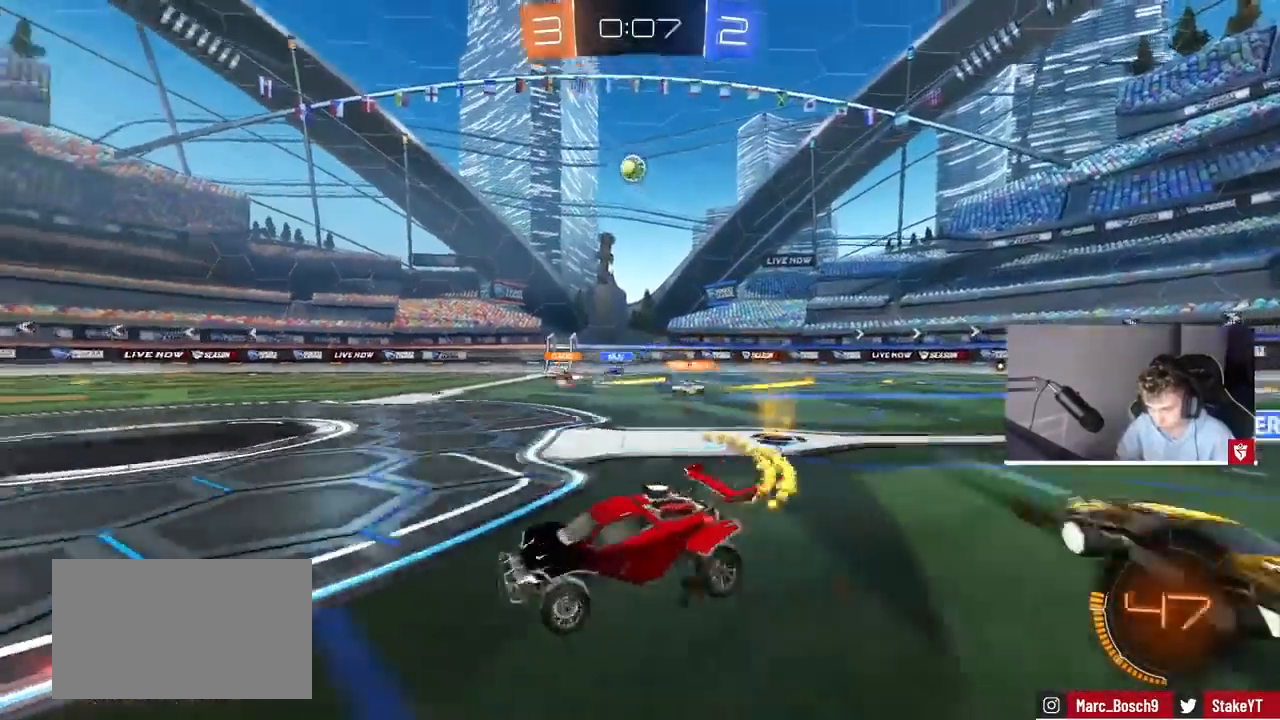
{"keys": ["d"], "mouse": ["left"], "events": [[367, "mouse_left", "down"], [500, "w", "up"]]}
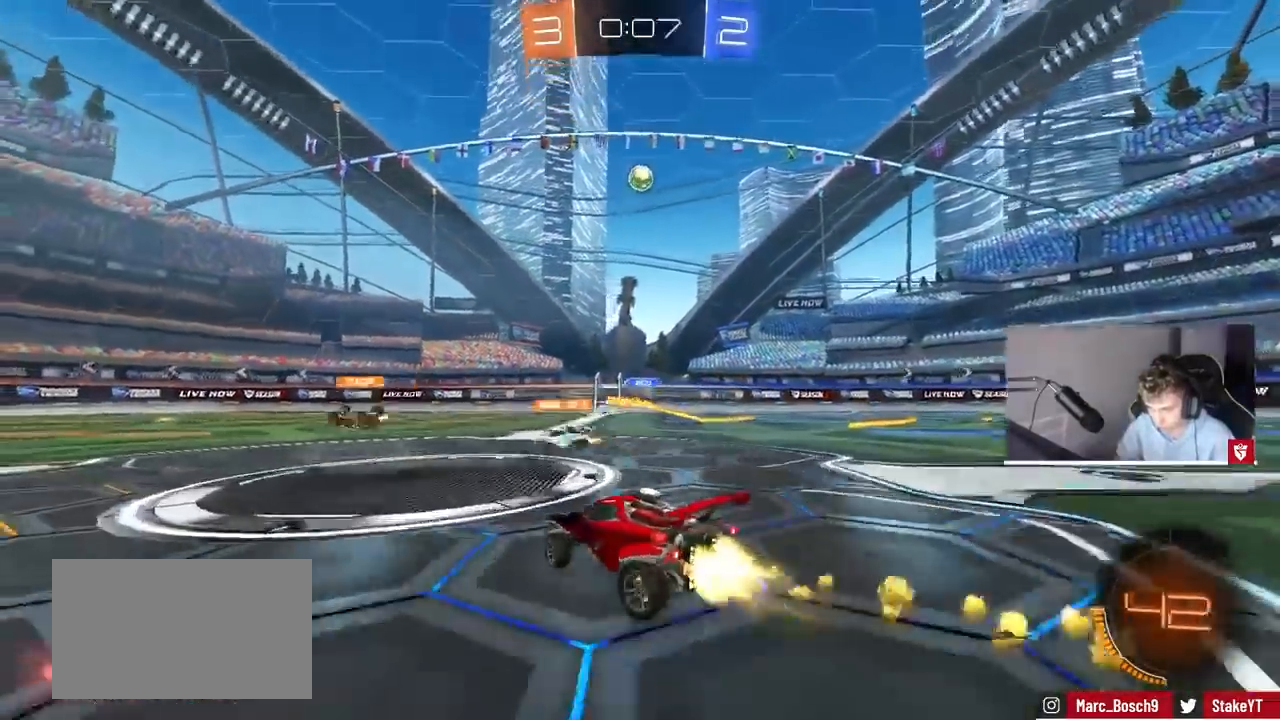
{"keys": ["a", "s", "shift"], "mouse": ["left", "right"], "events": [[33, "mouse_right", "down"], [100, "d", "up"], [100, "s", "down"], [233, "mouse_right", "up"], [233, "s", "up"], [333, "d", "down"], [333, "mouse_right", "down"], [333, "s", "down"], [433, "a", "down"], [433, "d", "up"], [433, "shift", "down"]]}
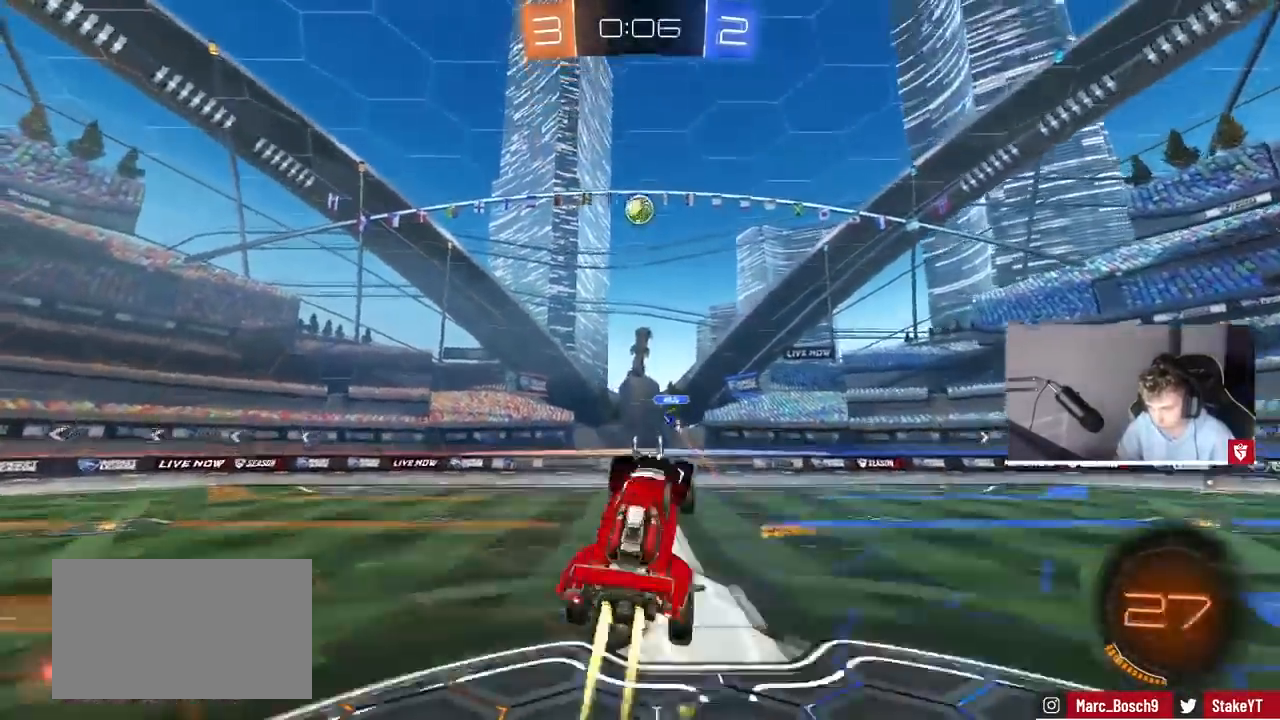
{"keys": ["a"], "mouse": ["left"], "events": [[33, "mouse_right", "up"], [33, "s", "up"], [33, "shift", "up"], [267, "a", "up"], [500, "a", "down"]]}
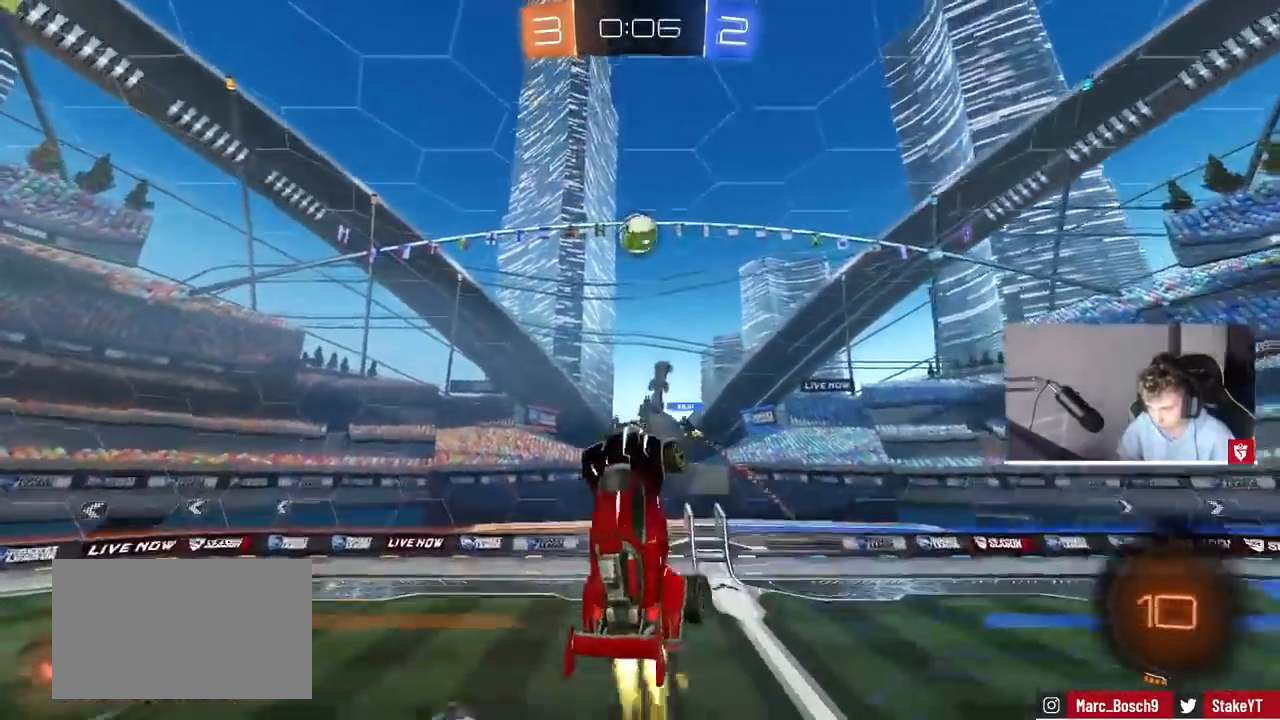
{"keys": [], "mouse": ["left"], "events": [[100, "a", "up"], [300, "w", "down"], [367, "d", "down"], [500, "d", "up"], [500, "w", "up"]]}
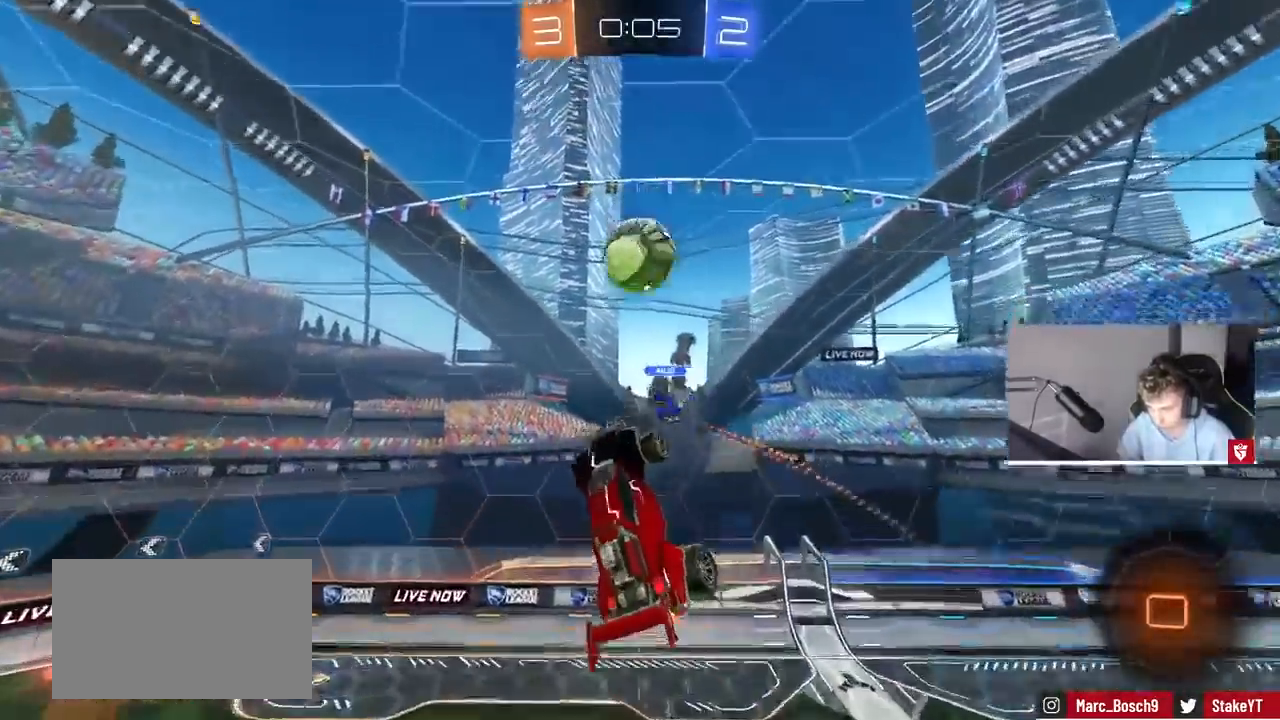
{"keys": ["s", "shift"], "mouse": [], "events": [[100, "a", "down"], [233, "a", "up"], [300, "d", "down"], [300, "w", "down"], [400, "shift", "down"], [400, "w", "up"], [467, "mouse_left", "up"], [500, "d", "up"], [500, "s", "down"]]}
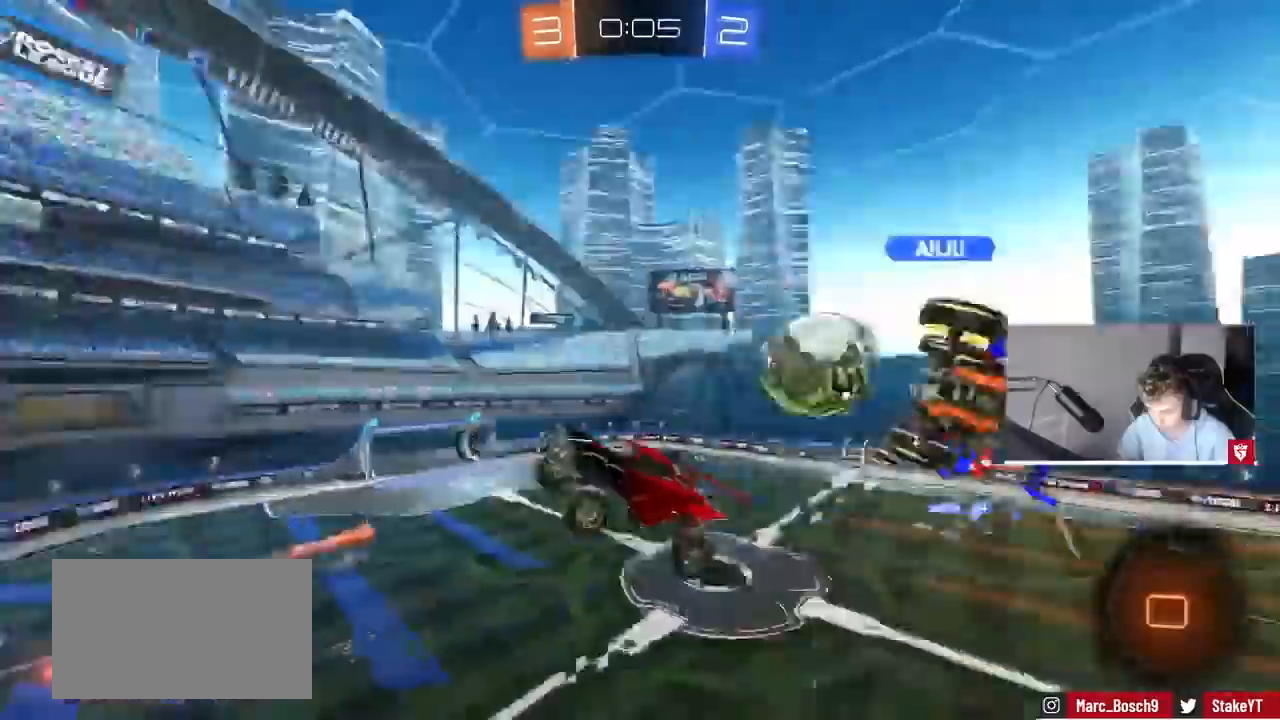
{"keys": ["d", "shift"], "mouse": [], "events": [[100, "a", "down"], [167, "shift", "up"], [200, "a", "up"], [267, "d", "down"], [400, "s", "up"], [433, "shift", "down"]]}
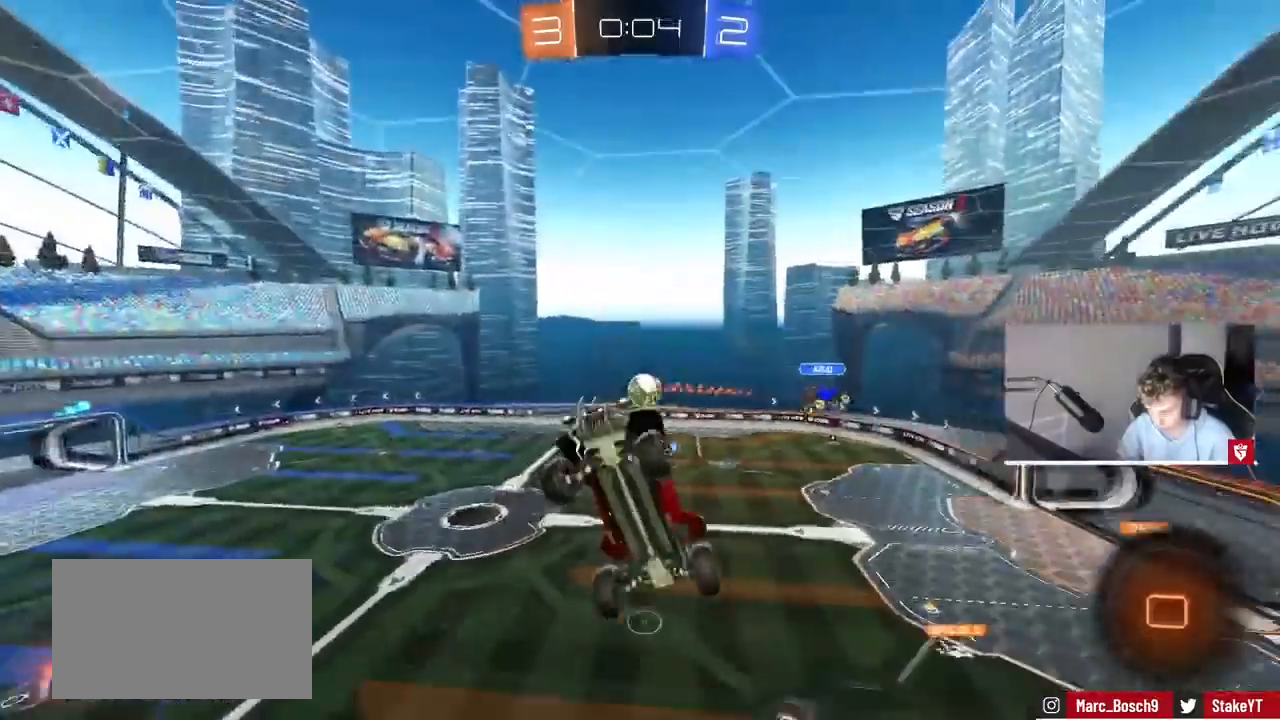
{"keys": ["d"], "mouse": [], "events": [[33, "shift", "up"], [267, "s", "down"], [500, "s", "up"]]}
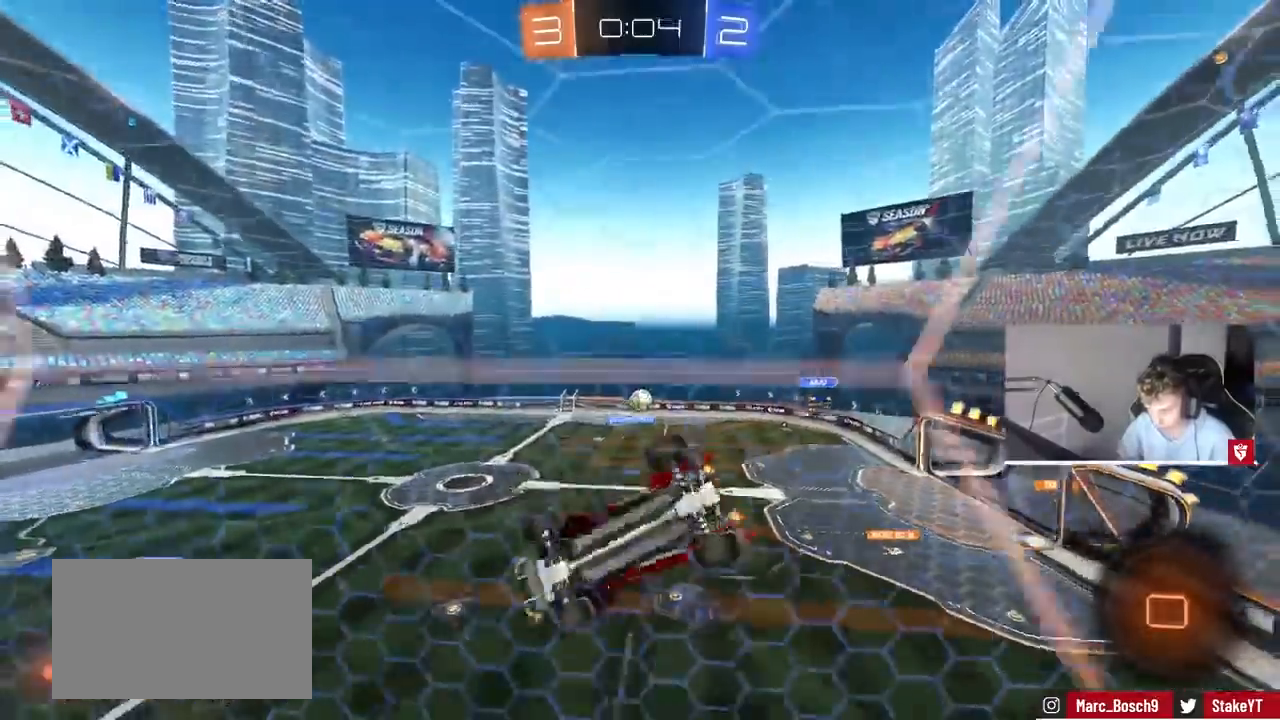
{"keys": ["d", "w"], "mouse": [], "events": [[167, "w", "down"]]}